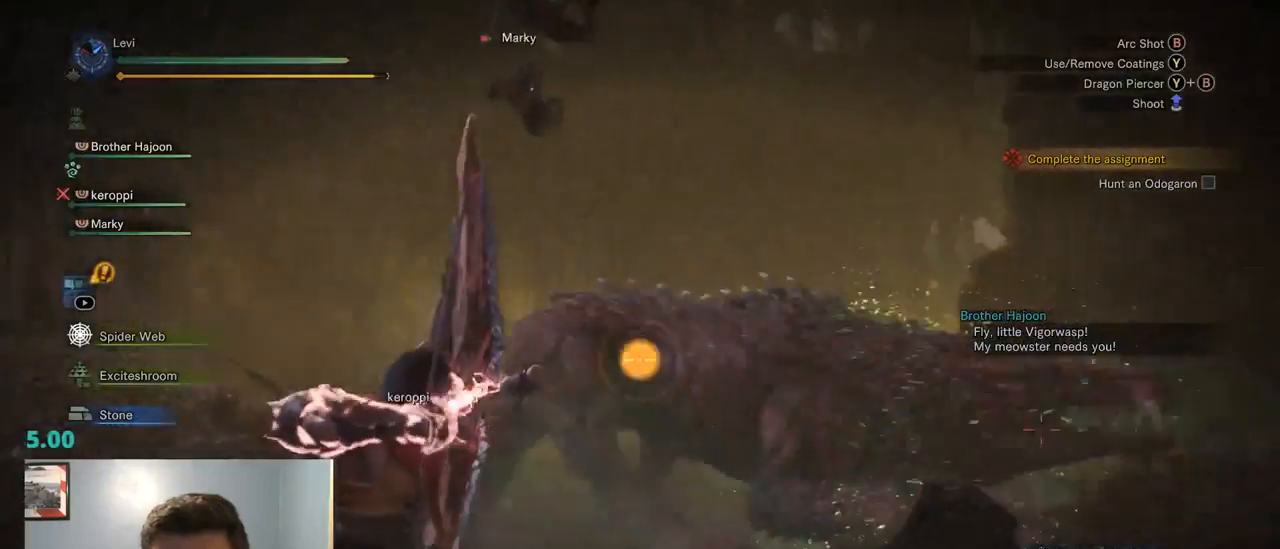
Gameplay with a controller (PlayStation layout); each line is a JSON object with the inputs held at the frame after it. "events" lists button and stick changes between this image and that frame as [ms after this image, input, new state], when the widget could be followed in between. Not read: L3.
{"buttons": ["L2"], "left_stick": "left", "right_stick": "left", "events": [[217, "right_stick", "center"], [284, "R1", "up"], [284, "R2", "up"], [334, "right_stick", "left"]]}
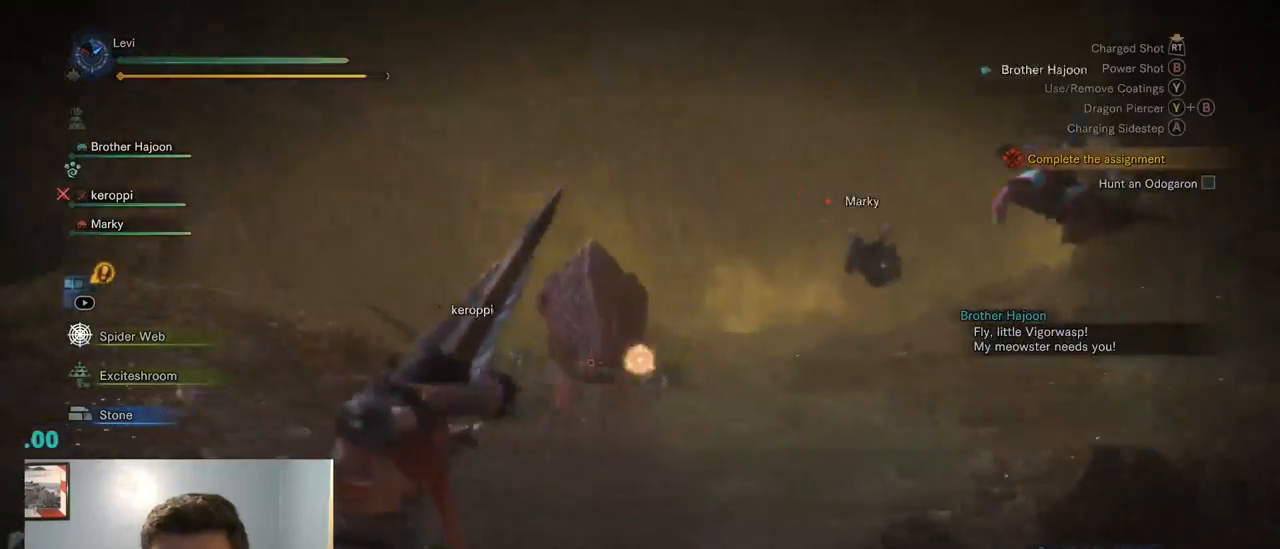
{"buttons": ["L2"], "left_stick": "down-right", "right_stick": "center", "events": [[134, "left_stick", "down-left"], [134, "right_stick", "center"], [300, "left_stick", "down-right"]]}
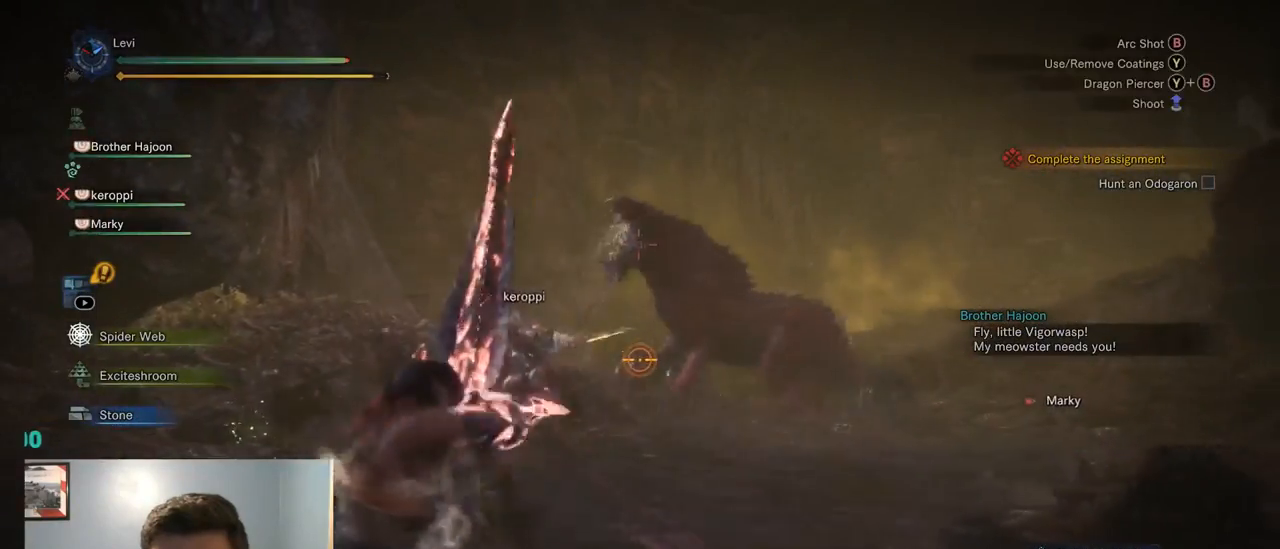
{"buttons": ["L2"], "left_stick": "down-right", "right_stick": "center", "events": [[100, "right_stick", "up-left"], [134, "START", "down"], [184, "START", "up"], [234, "right_stick", "center"]]}
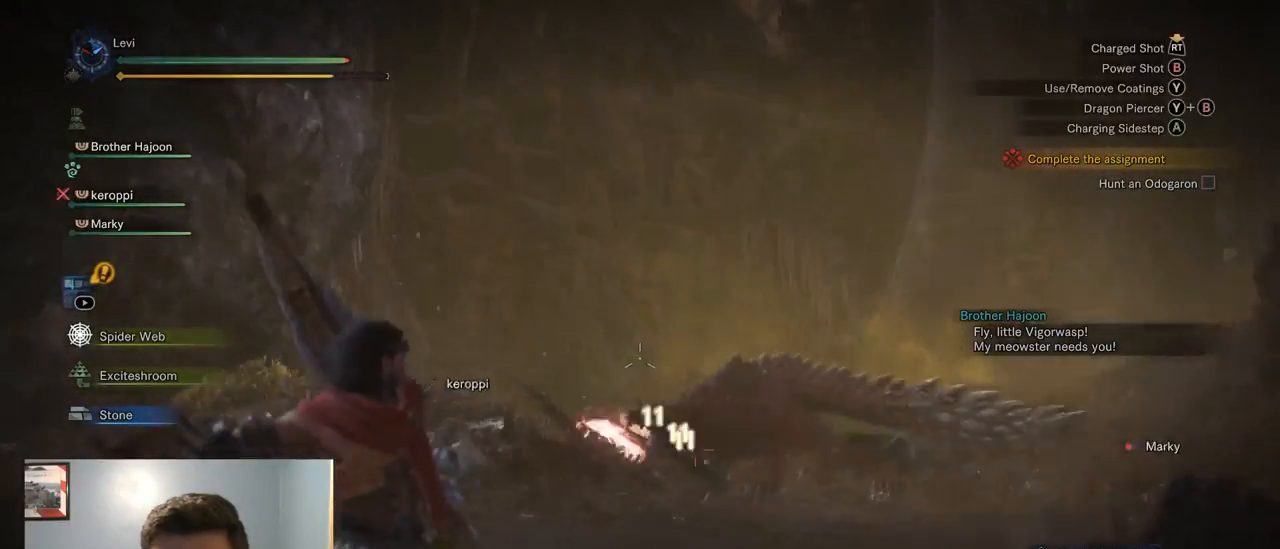
{"buttons": ["L2"], "left_stick": "down-right", "right_stick": "left", "events": [[34, "CROSS", "down"], [134, "CROSS", "up"], [284, "CROSS", "down"], [350, "CROSS", "up"], [467, "right_stick", "left"]]}
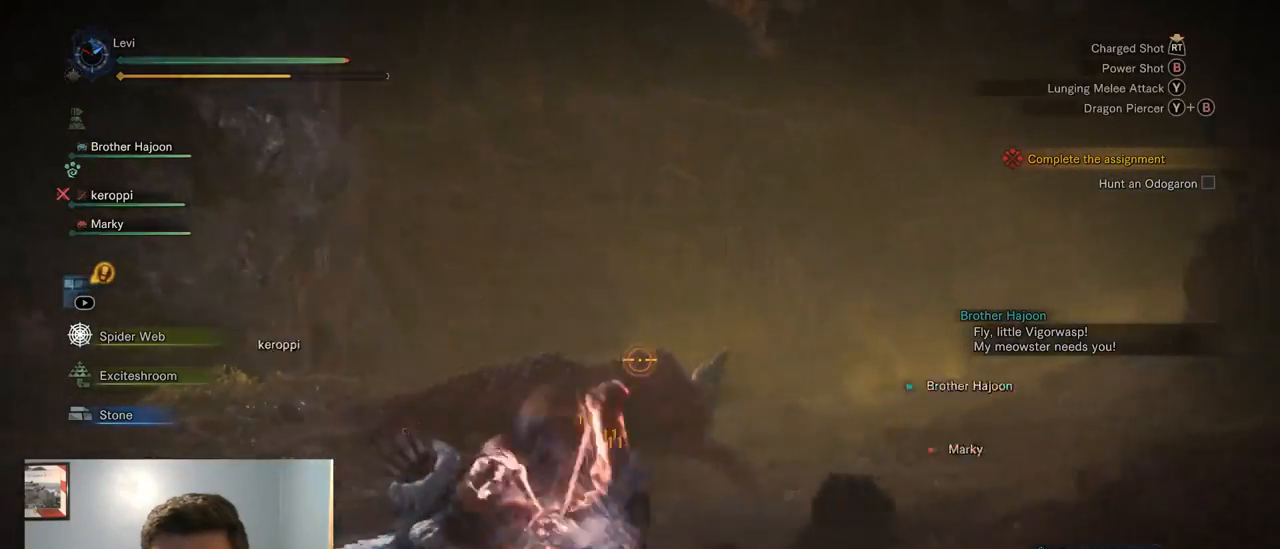
{"buttons": ["L2"], "left_stick": "center", "right_stick": "center", "events": [[134, "R1", "down"], [134, "R2", "down"], [217, "left_stick", "center"], [250, "right_stick", "down-right"], [300, "R1", "up"], [334, "R2", "up"], [417, "right_stick", "center"]]}
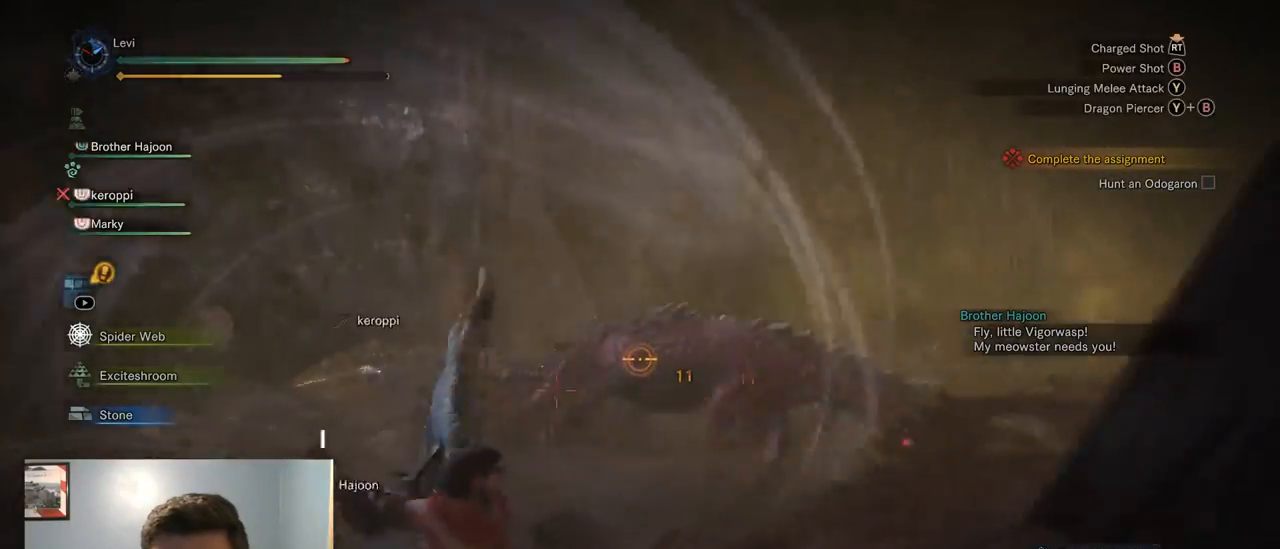
{"buttons": ["L2", "R1", "R2"], "left_stick": "left", "right_stick": "center", "events": [[50, "left_stick", "up-left"], [217, "left_stick", "left"], [250, "right_stick", "right"], [267, "R1", "down"], [284, "R2", "down"], [400, "right_stick", "center"]]}
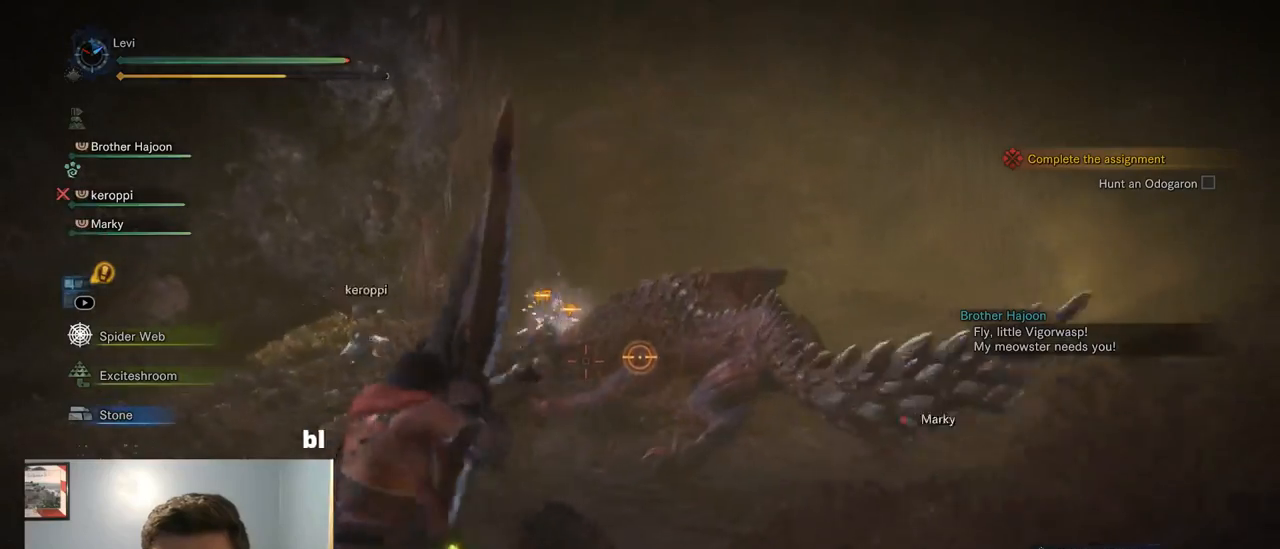
{"buttons": ["L2"], "left_stick": "left", "right_stick": "left", "events": [[84, "R1", "up"], [84, "R2", "up"], [450, "right_stick", "left"]]}
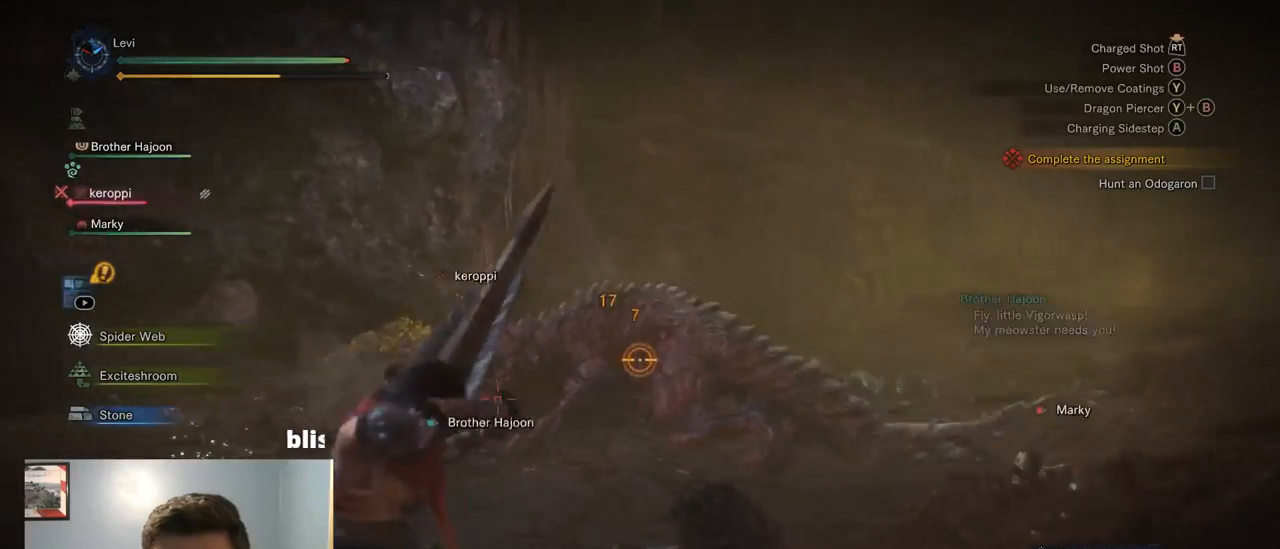
{"buttons": ["L2", "R2"], "left_stick": "left", "right_stick": "center", "events": [[184, "R1", "down"], [184, "R2", "down"], [267, "right_stick", "up-right"], [467, "right_stick", "center"], [500, "R1", "up"]]}
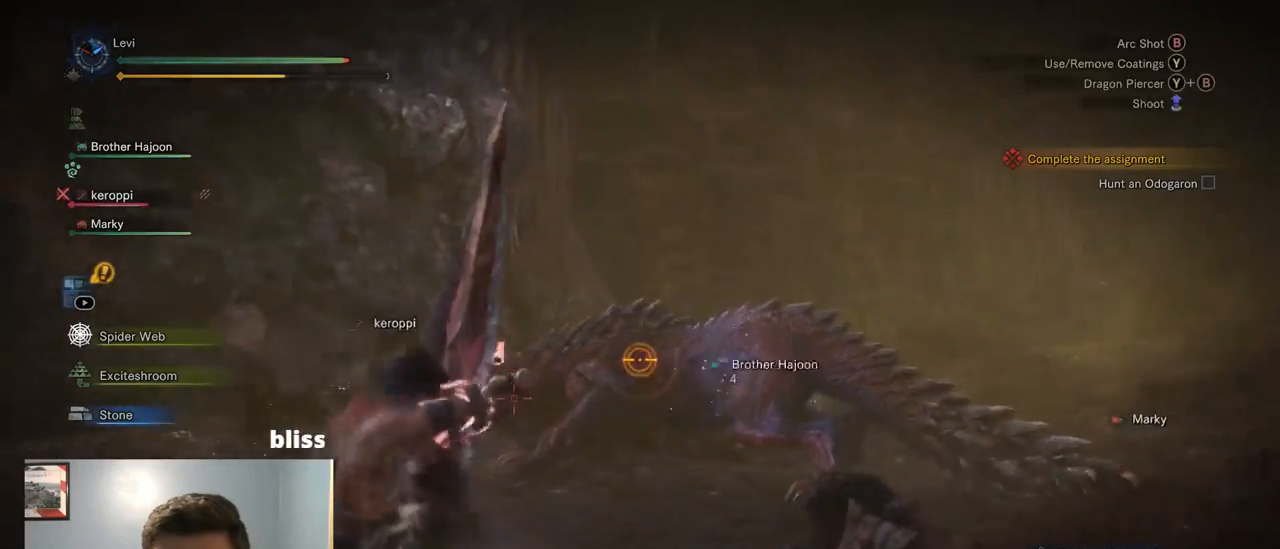
{"buttons": ["L2"], "left_stick": "left", "right_stick": "center", "events": [[34, "R2", "up"]]}
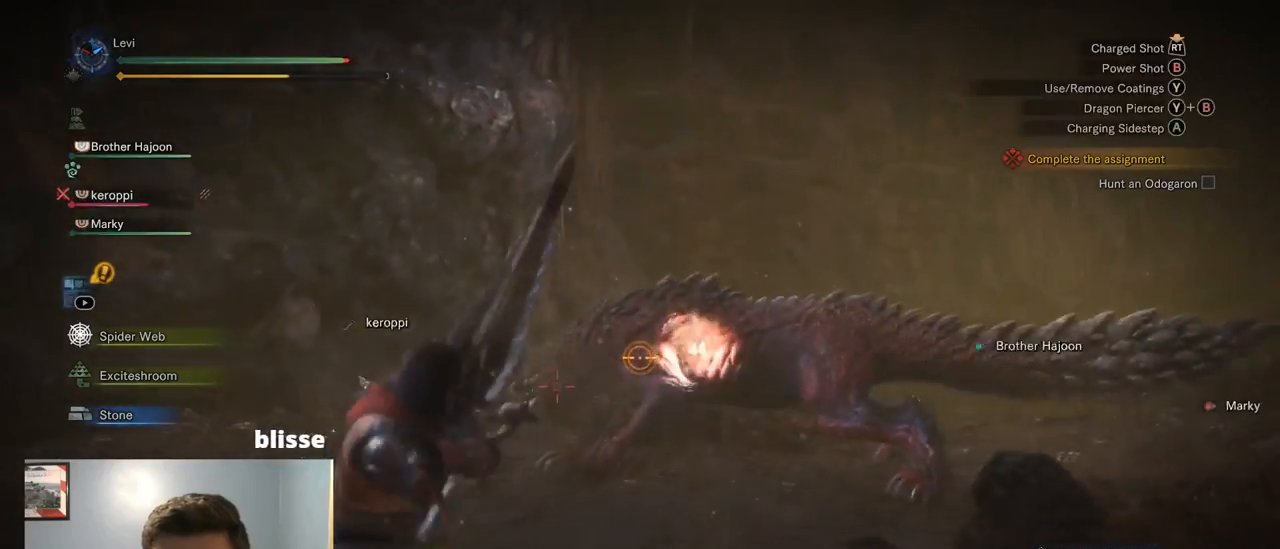
{"buttons": ["L2"], "left_stick": "down-left", "right_stick": "center", "events": [[284, "left_stick", "down-left"]]}
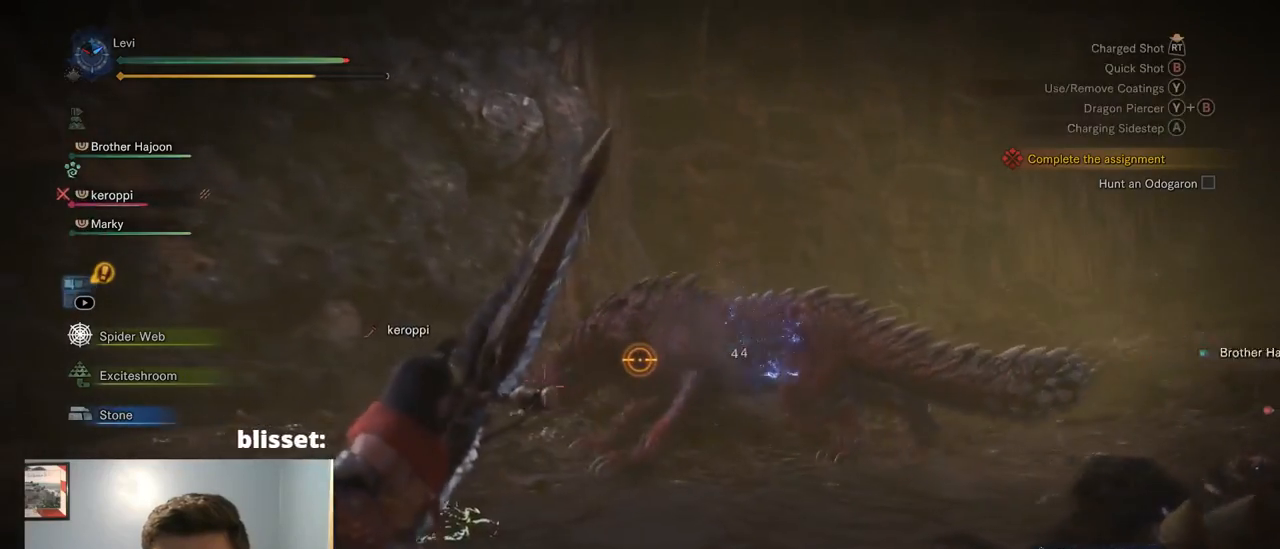
{"buttons": ["L2", "R1", "R2"], "left_stick": "down-left", "right_stick": "center", "events": [[134, "R1", "down"], [134, "R2", "down"]]}
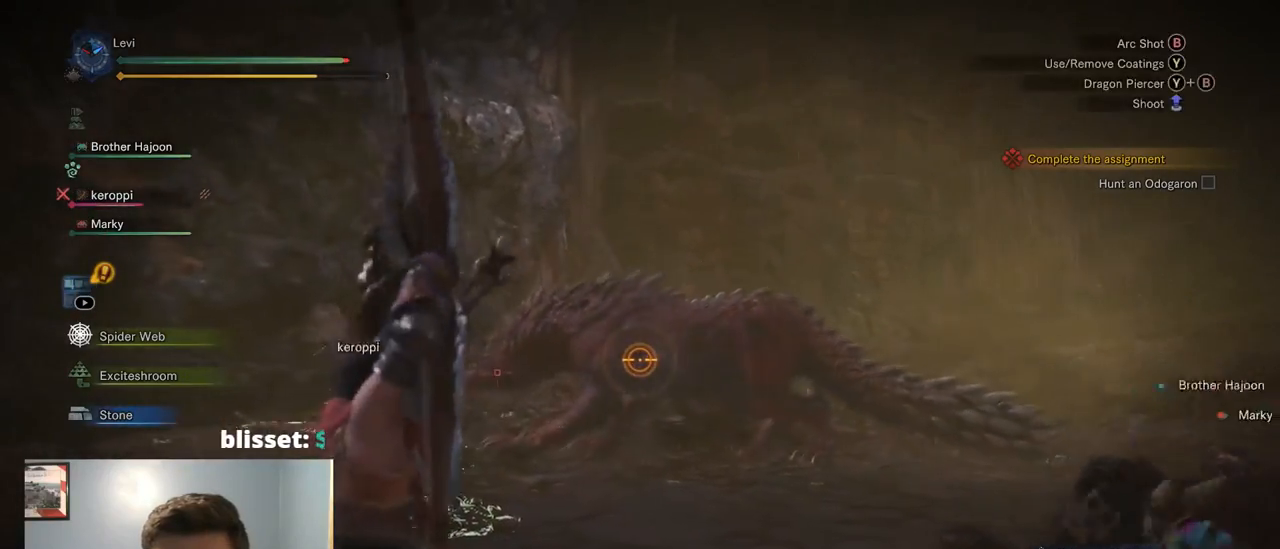
{"buttons": ["L2"], "left_stick": "down-left", "right_stick": "center", "events": [[184, "R1", "up"], [184, "R2", "up"], [284, "right_stick", "left"], [400, "right_stick", "center"]]}
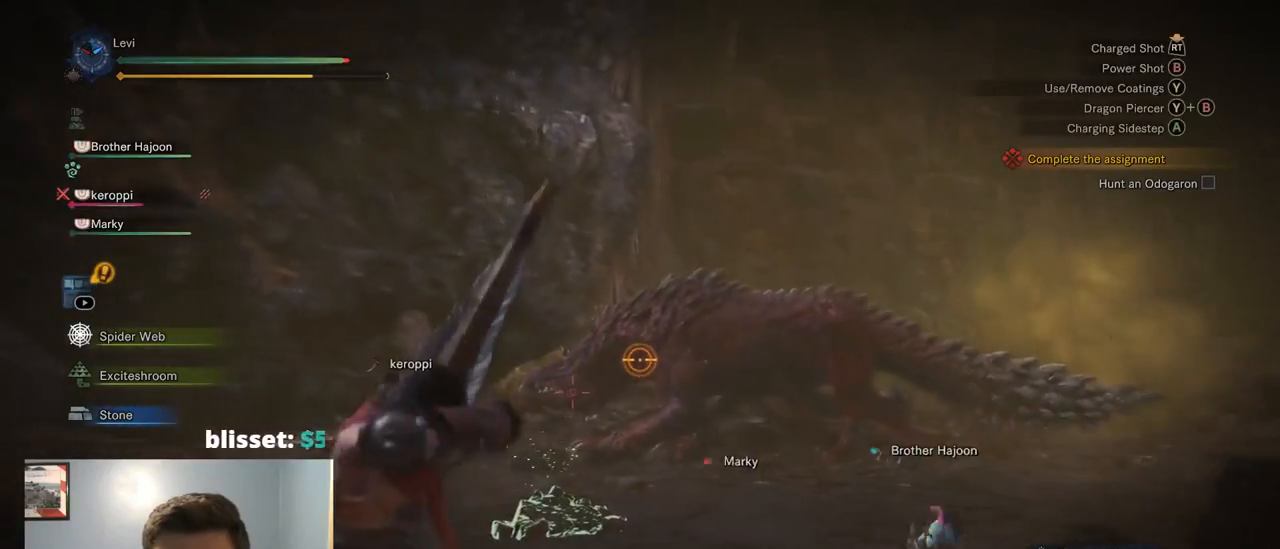
{"buttons": ["L2"], "left_stick": "up-left", "right_stick": "center", "events": [[50, "R1", "down"], [50, "R2", "down"], [234, "left_stick", "left"], [284, "R1", "up"], [284, "R2", "up"], [417, "left_stick", "up-left"]]}
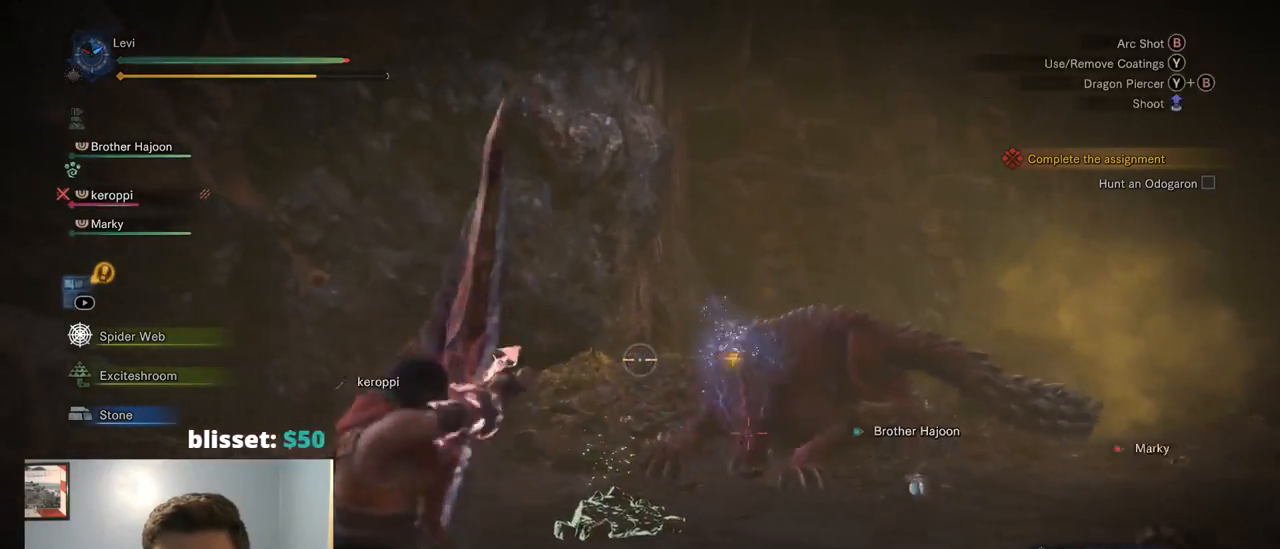
{"buttons": ["L2"], "left_stick": "left", "right_stick": "left", "events": [[84, "right_stick", "right"], [284, "R2", "down"], [317, "R1", "down"], [384, "left_stick", "left"], [384, "right_stick", "left"], [484, "R1", "up"], [484, "R2", "up"]]}
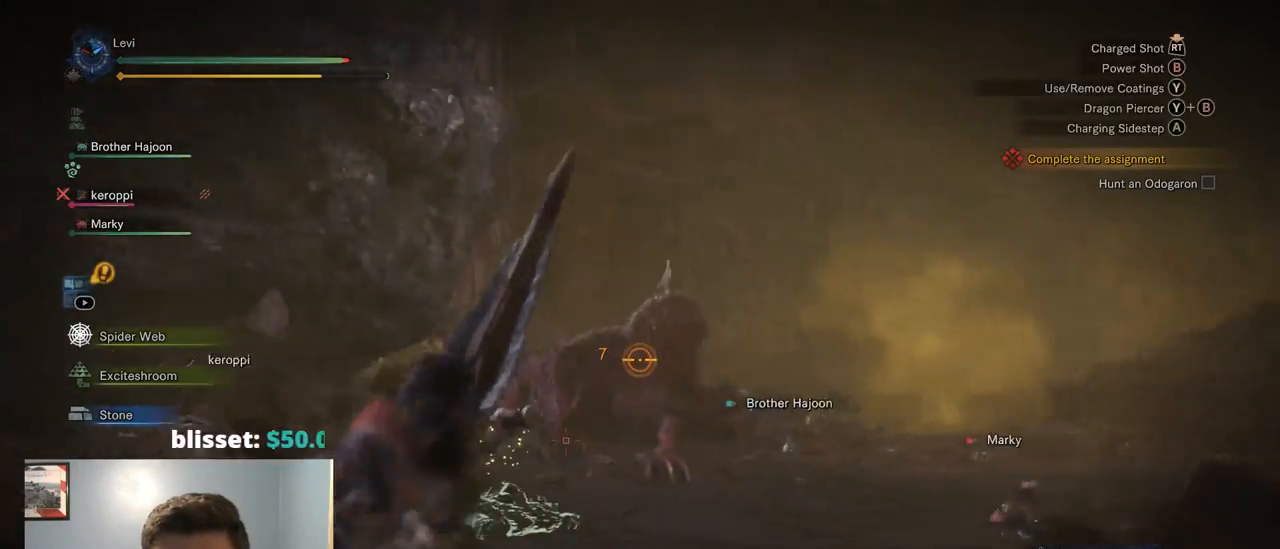
{"buttons": ["L2"], "left_stick": "right", "right_stick": "center", "events": [[67, "left_stick", "down-right"], [84, "right_stick", "center"], [217, "left_stick", "right"]]}
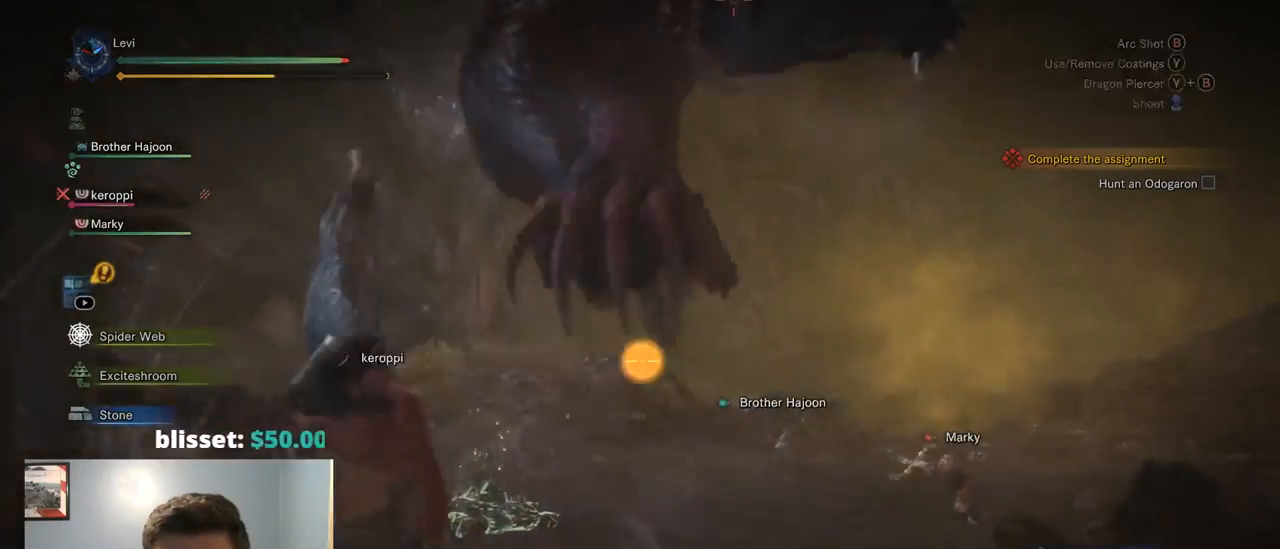
{"buttons": ["L2"], "left_stick": "up-right", "right_stick": "center", "events": [[17, "right_stick", "left"], [134, "right_stick", "center"], [200, "CROSS", "down"], [334, "CROSS", "up"], [367, "left_stick", "up-right"]]}
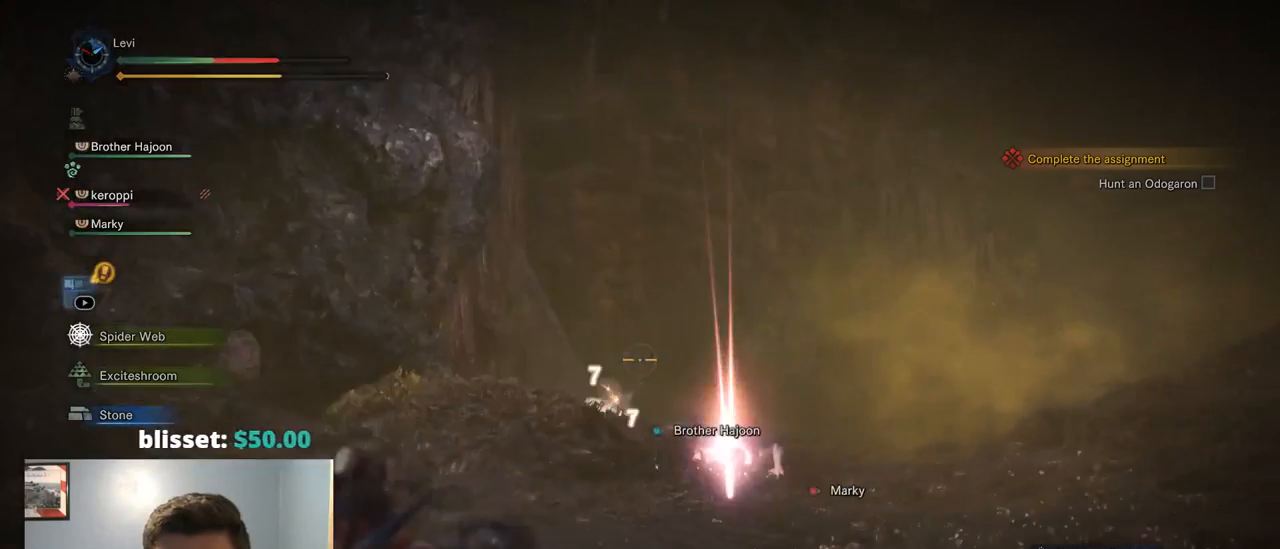
{"buttons": [], "left_stick": "right", "right_stick": "down-left", "events": [[284, "left_stick", "right"], [334, "L2", "up"], [500, "right_stick", "down-left"]]}
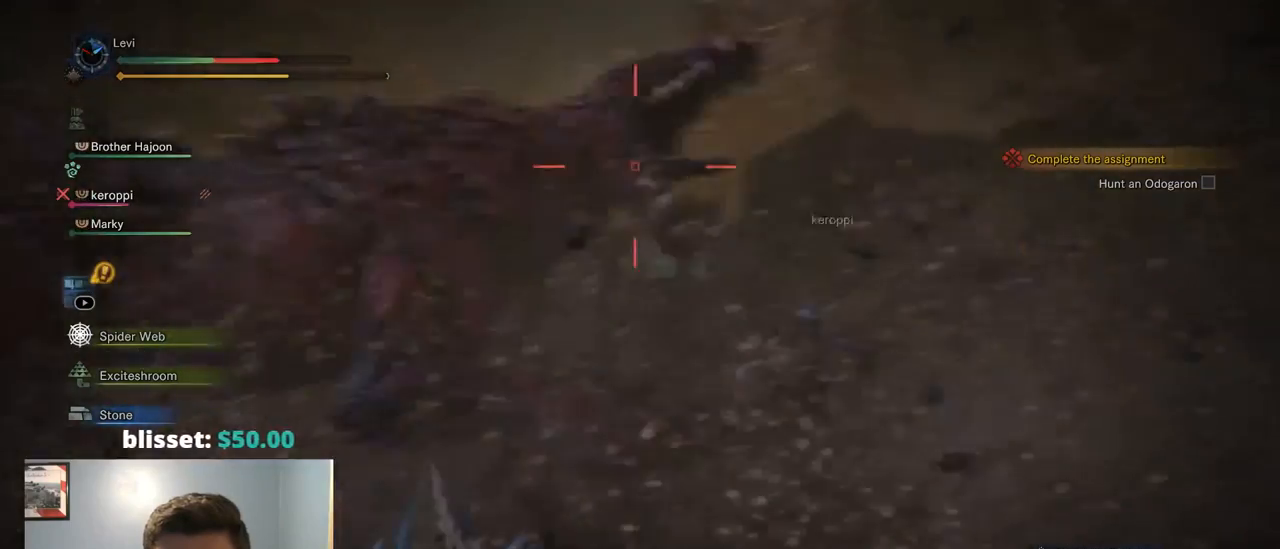
{"buttons": ["CROSS"], "left_stick": "down", "right_stick": "center", "events": [[100, "right_stick", "left"], [200, "left_stick", "down"], [200, "right_stick", "center"], [267, "CROSS", "down"], [417, "CROSS", "up"], [467, "CROSS", "down"]]}
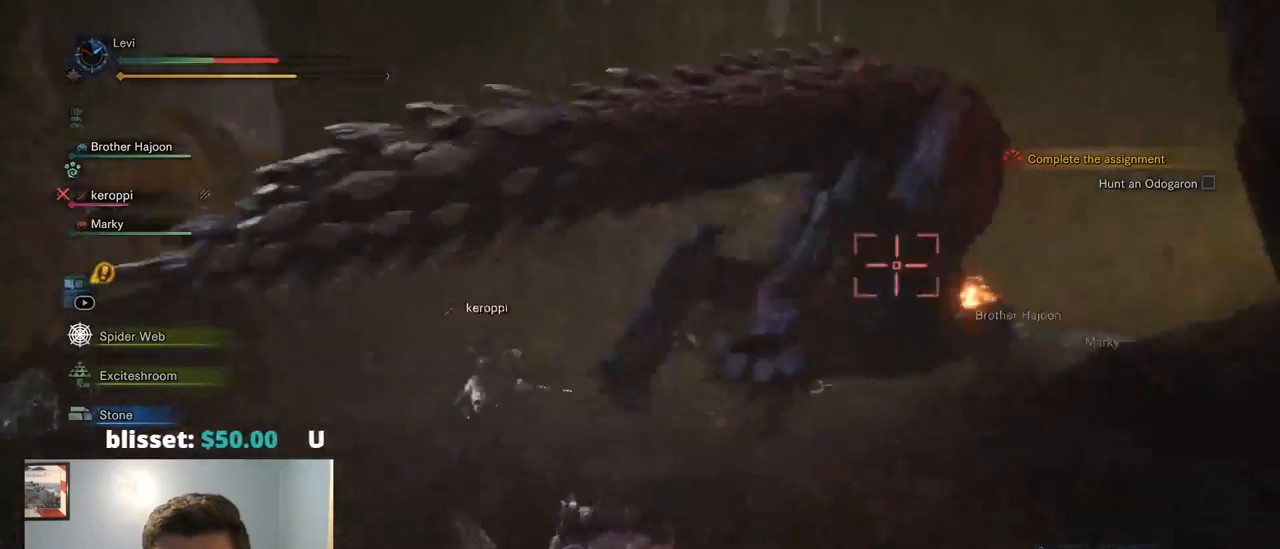
{"buttons": [], "left_stick": "down", "right_stick": "center", "events": [[84, "CROSS", "up"], [150, "CROSS", "down"], [267, "CROSS", "up"], [350, "CROSS", "down"], [450, "CROSS", "up"]]}
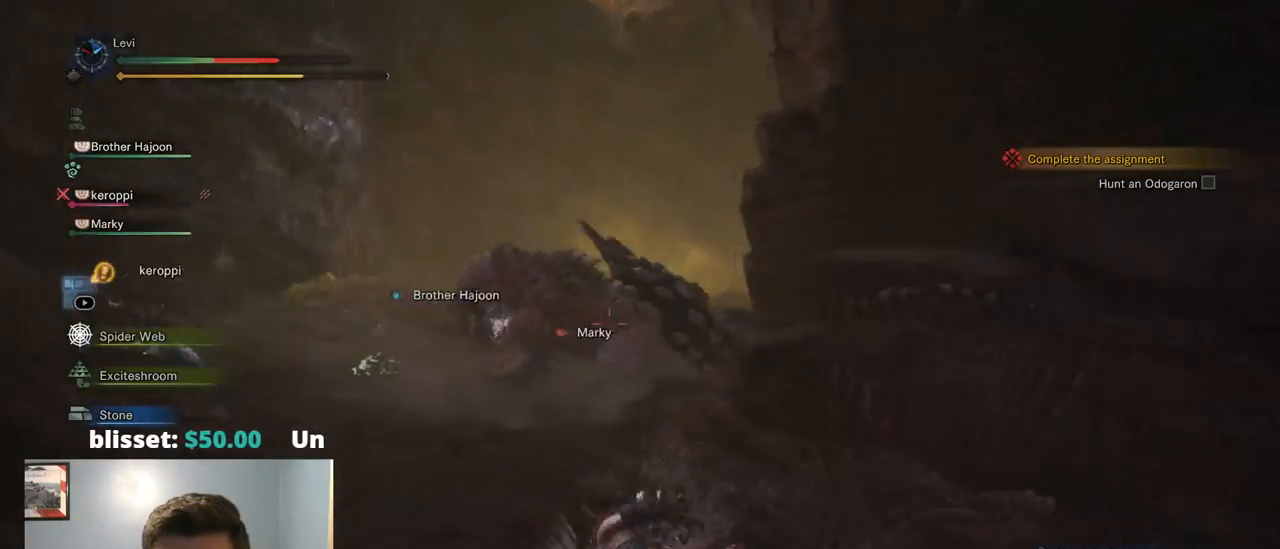
{"buttons": ["CROSS"], "left_stick": "down", "right_stick": "center", "events": [[50, "CROSS", "down"], [117, "CROSS", "up"], [217, "CROSS", "down"], [350, "CROSS", "up"], [417, "CROSS", "down"]]}
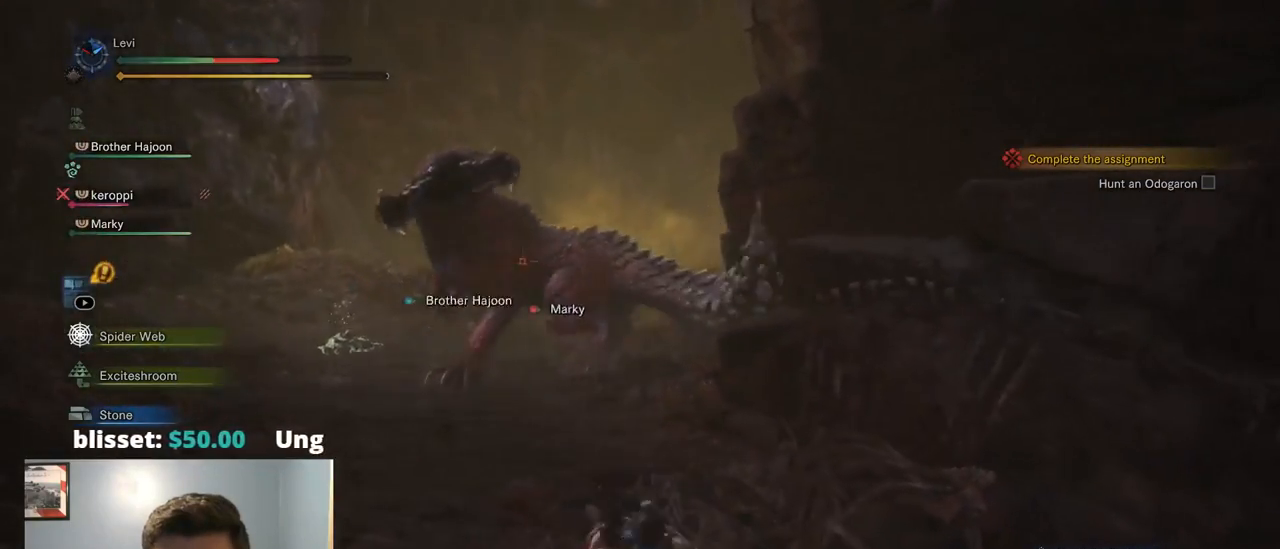
{"buttons": ["CROSS"], "left_stick": "down", "right_stick": "center", "events": [[17, "CROSS", "up"], [117, "CROSS", "down"], [217, "CROSS", "up"], [284, "CROSS", "down"], [384, "CROSS", "up"], [450, "CROSS", "down"]]}
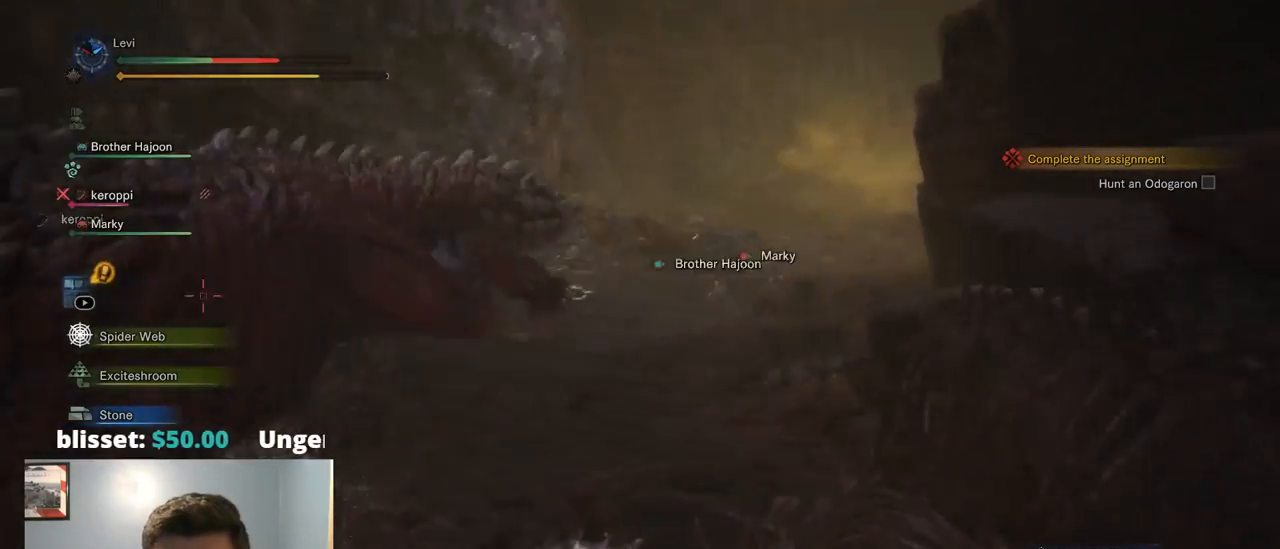
{"buttons": ["CROSS"], "left_stick": "right", "right_stick": "center", "events": [[34, "CROSS", "up"], [67, "CROSS", "down"], [167, "left_stick", "down-right"], [217, "CROSS", "up"], [267, "left_stick", "right"], [284, "CROSS", "down"], [334, "CROSS", "up"], [500, "CROSS", "down"]]}
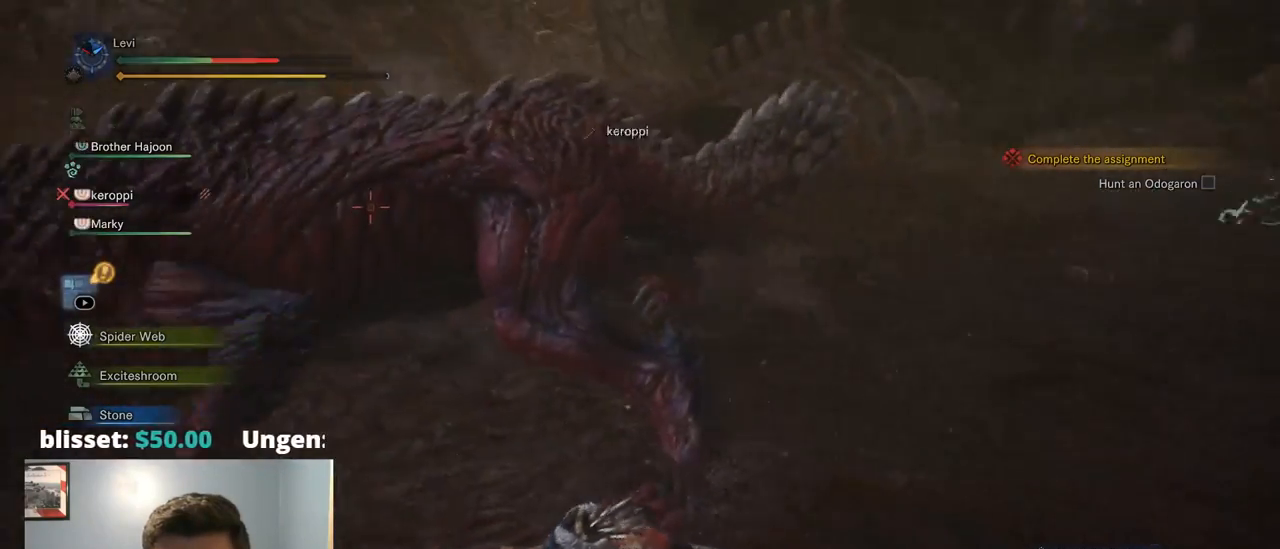
{"buttons": [], "left_stick": "right", "right_stick": "center", "events": [[100, "CROSS", "up"], [200, "CROSS", "down"], [300, "CROSS", "up"], [367, "CROSS", "down"], [500, "CROSS", "up"]]}
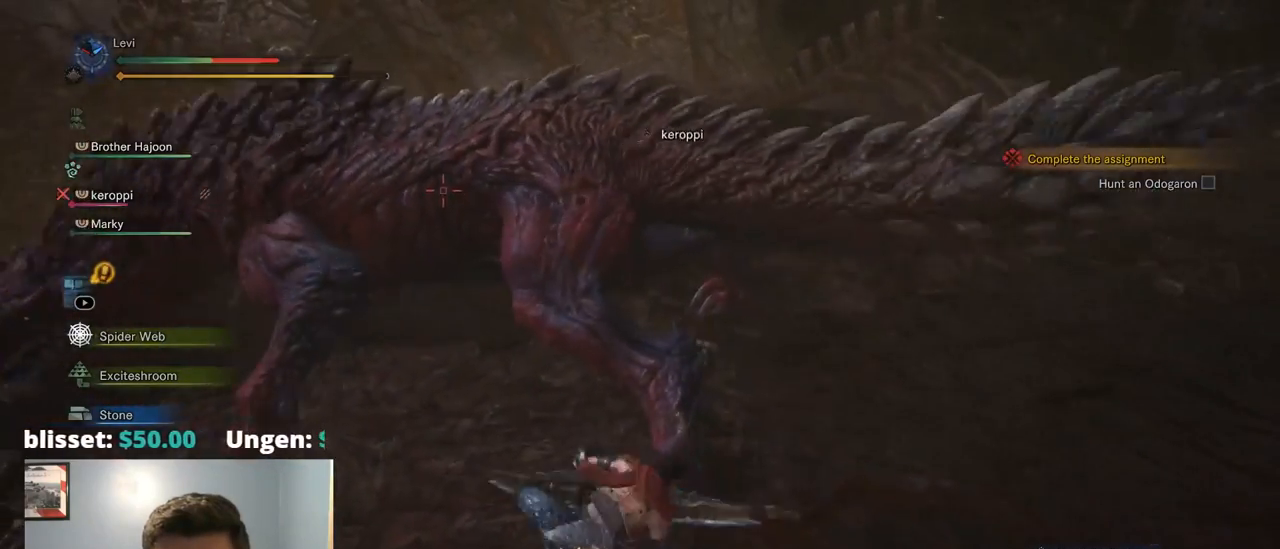
{"buttons": ["CROSS"], "left_stick": "right", "right_stick": "center", "events": [[67, "CROSS", "down"], [167, "CROSS", "up"], [267, "CROSS", "down"], [367, "CROSS", "up"], [467, "CROSS", "down"]]}
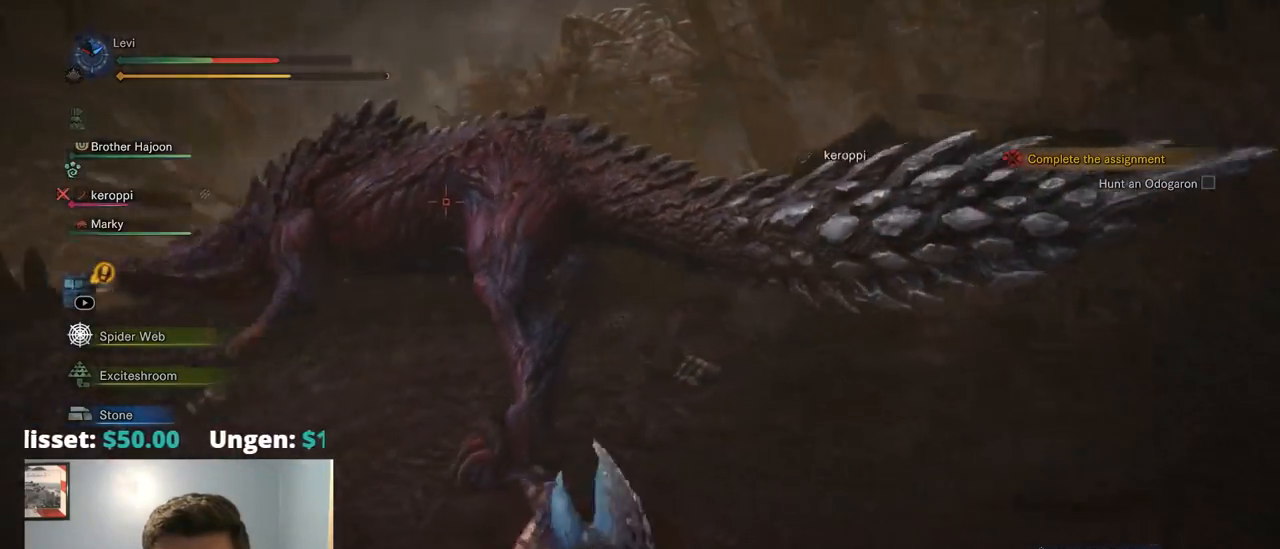
{"buttons": [], "left_stick": "right", "right_stick": "center", "events": [[67, "CROSS", "up"], [167, "CROSS", "down"], [250, "CROSS", "up"], [317, "CROSS", "down"], [450, "CROSS", "up"]]}
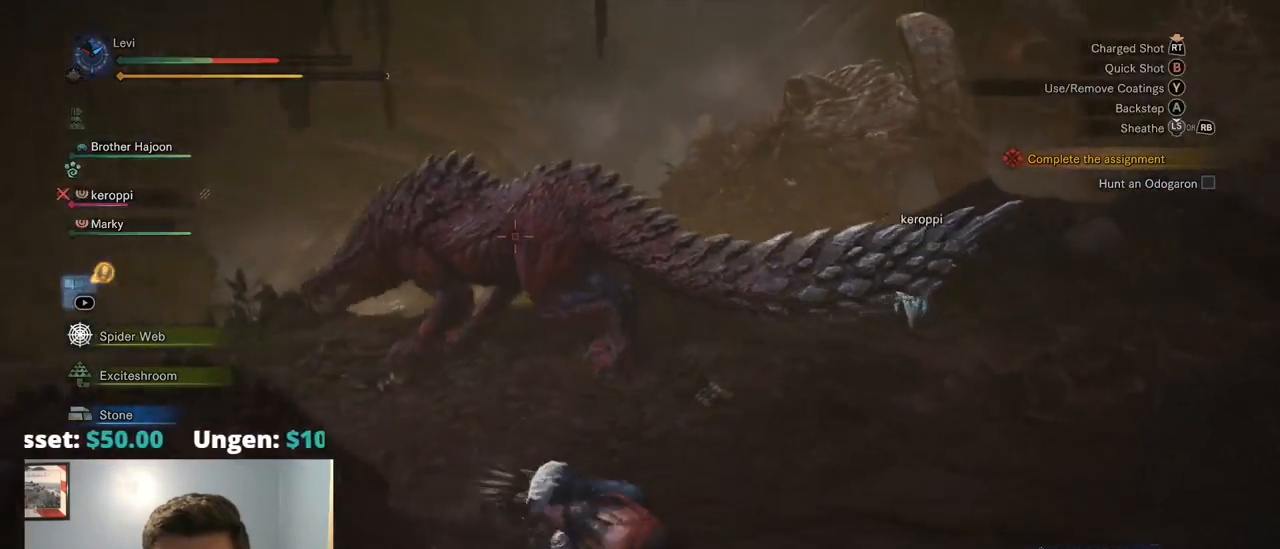
{"buttons": [], "left_stick": "down-right", "right_stick": "center", "events": [[34, "CROSS", "down"], [150, "CROSS", "up"], [317, "left_stick", "down-right"]]}
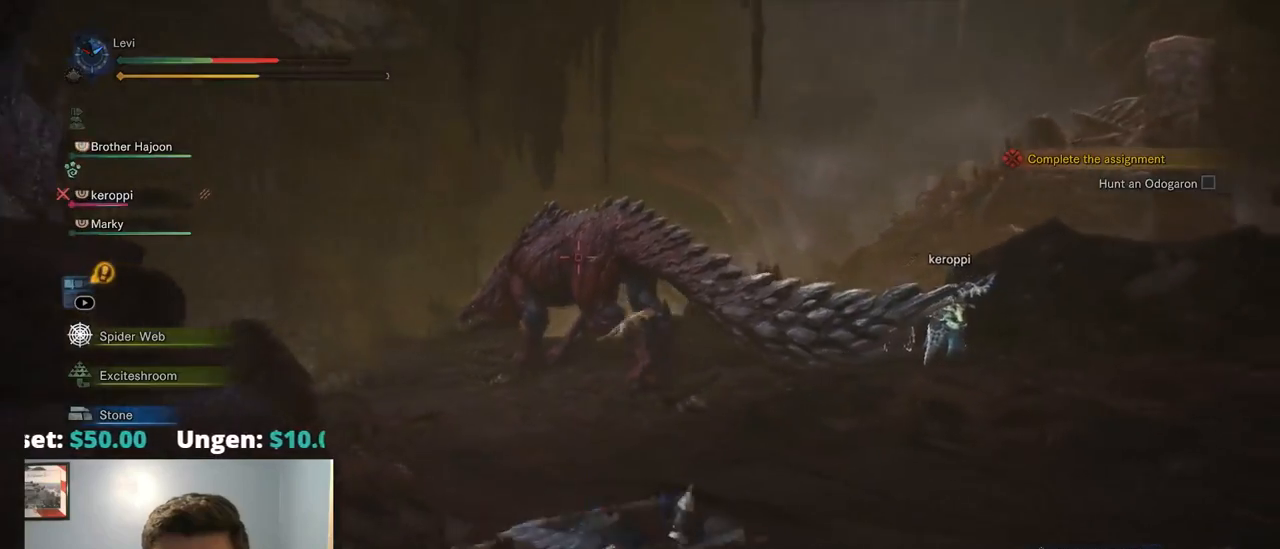
{"buttons": [], "left_stick": "down-right", "right_stick": "center", "events": []}
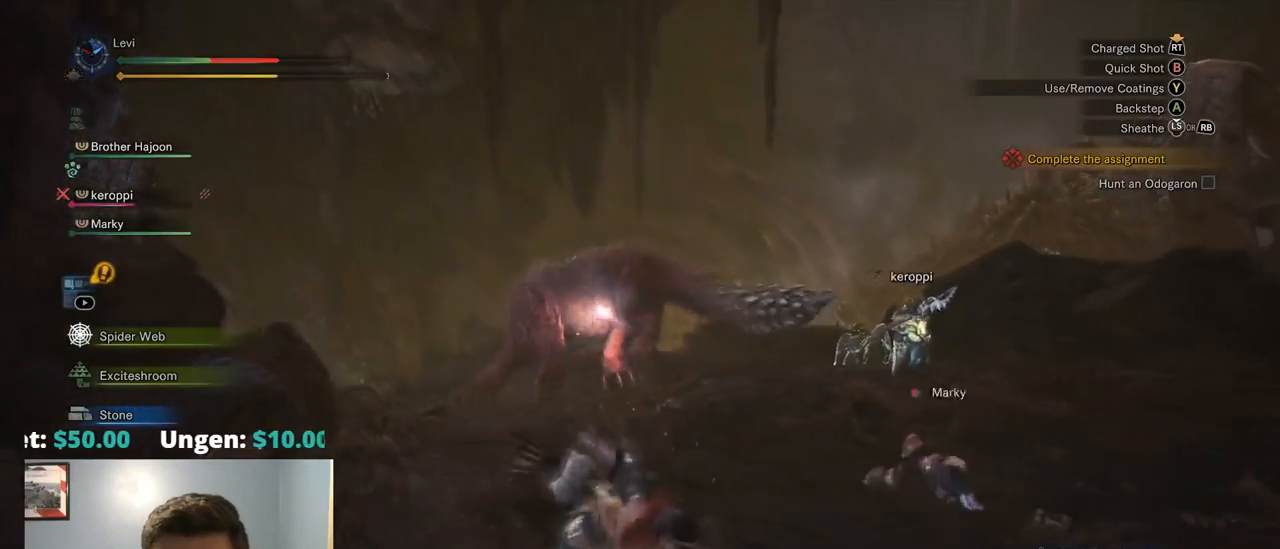
{"buttons": [], "left_stick": "down", "right_stick": "center", "events": [[134, "left_stick", "down"]]}
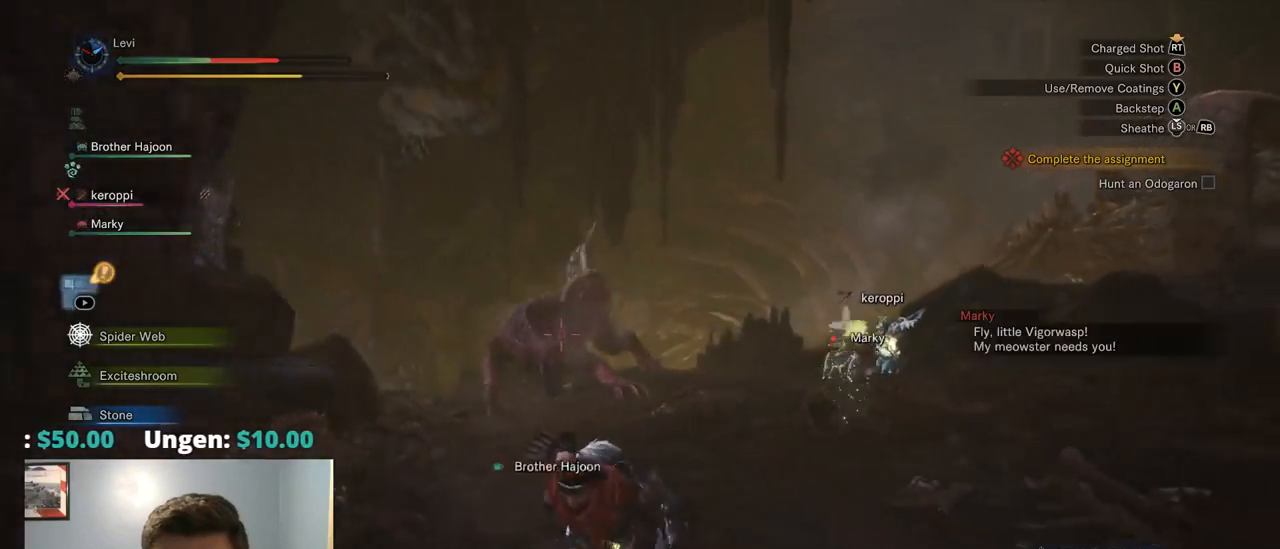
{"buttons": [], "left_stick": "down", "right_stick": "center", "events": []}
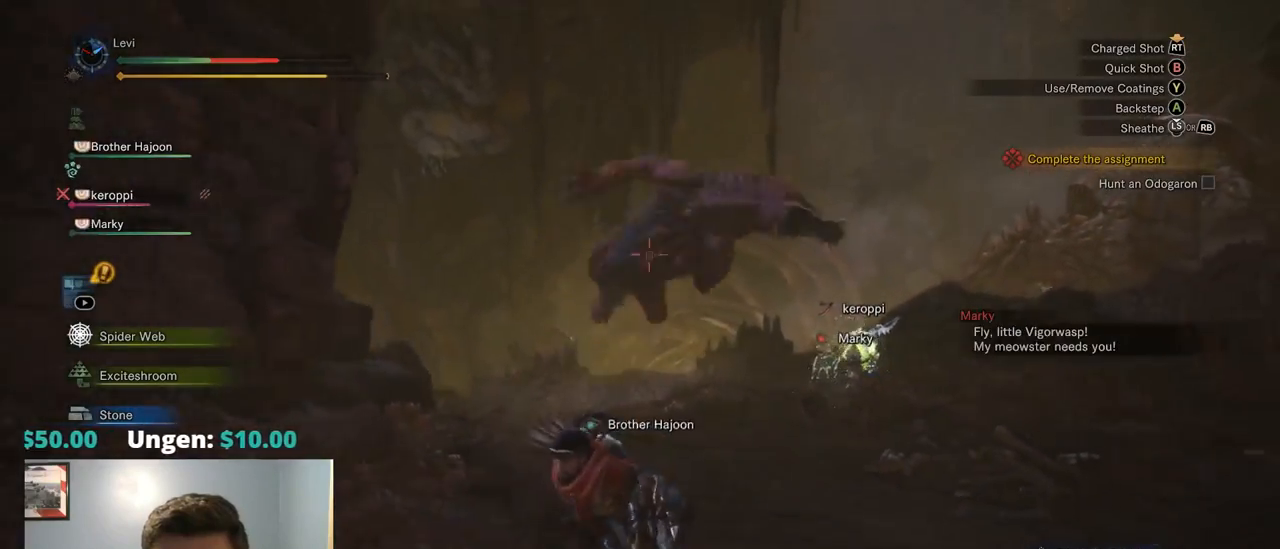
{"buttons": [], "left_stick": "down", "right_stick": "center", "events": []}